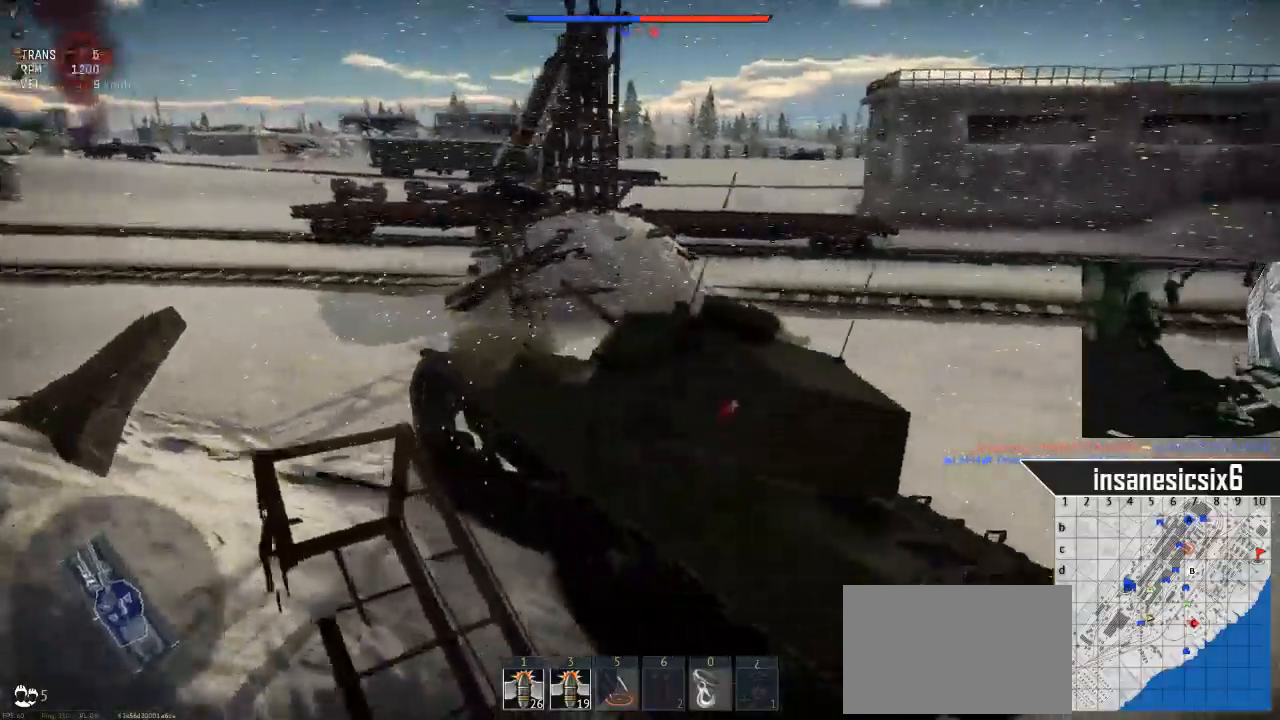
Gameplay with keyboard and mouse; each line is a JSON object with the keys and mouse buttons held at the frame after it. "events" lists presses ("down") and releases ("up") of "1", "2", "3", "4", "5", "a", "alt", "c", "caps_lock", "ctrl", "d", "e", "f", "g", "q", "r", "s", "shift", "space", "t", "tab", "v", "w", "x", "z", "mouse_left", "mouse_wheel" and "mouse_right" between this image and that frame as [ms after this image, input, new state], when the widget could be followed in between. "mouse_left", "mouse_wheel", "mouse_right" = the "left", "wheel", "right" buttons of the "mouse" list. No other keys are recorded. "wheel" means that the mouse wheel is clicked or scrolled. "mouse_move" is the direction in which the mouse moves at that frame (one of eight, or "still"), when it could be read.
{"keys": ["w"], "mouse": [], "mouse_move": "left", "events": []}
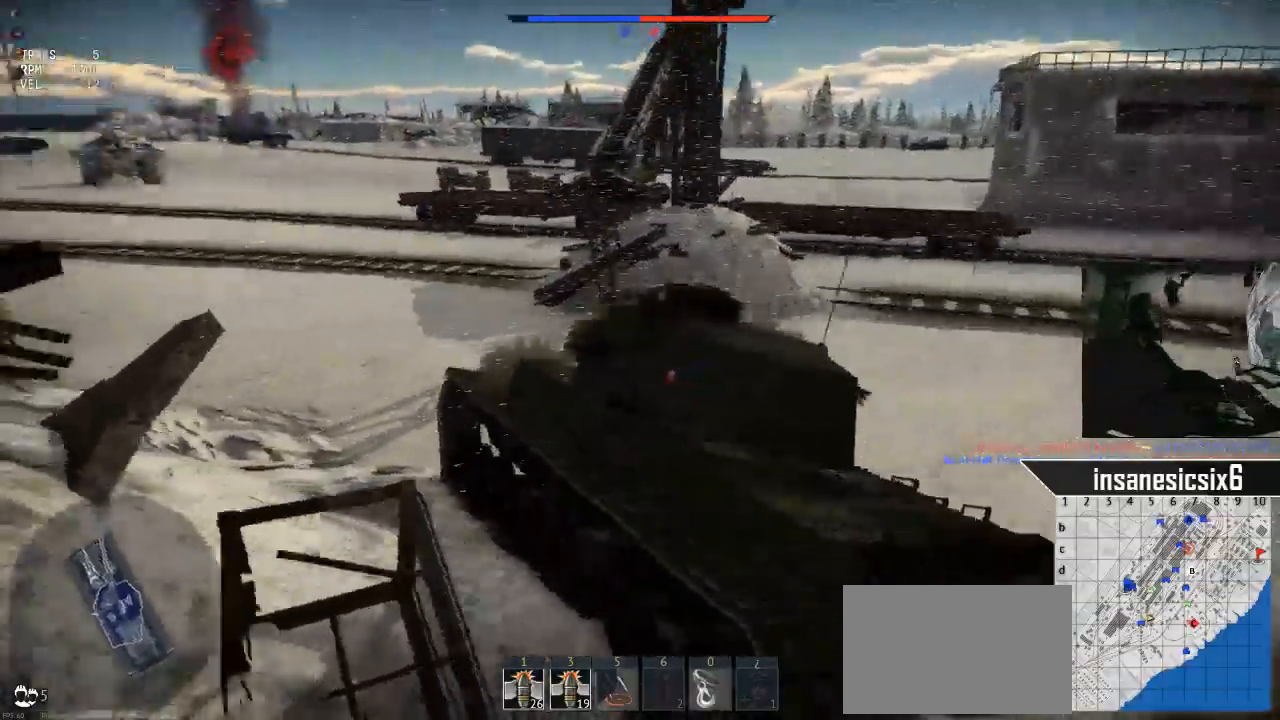
{"keys": ["w"], "mouse": [], "mouse_move": "still", "events": []}
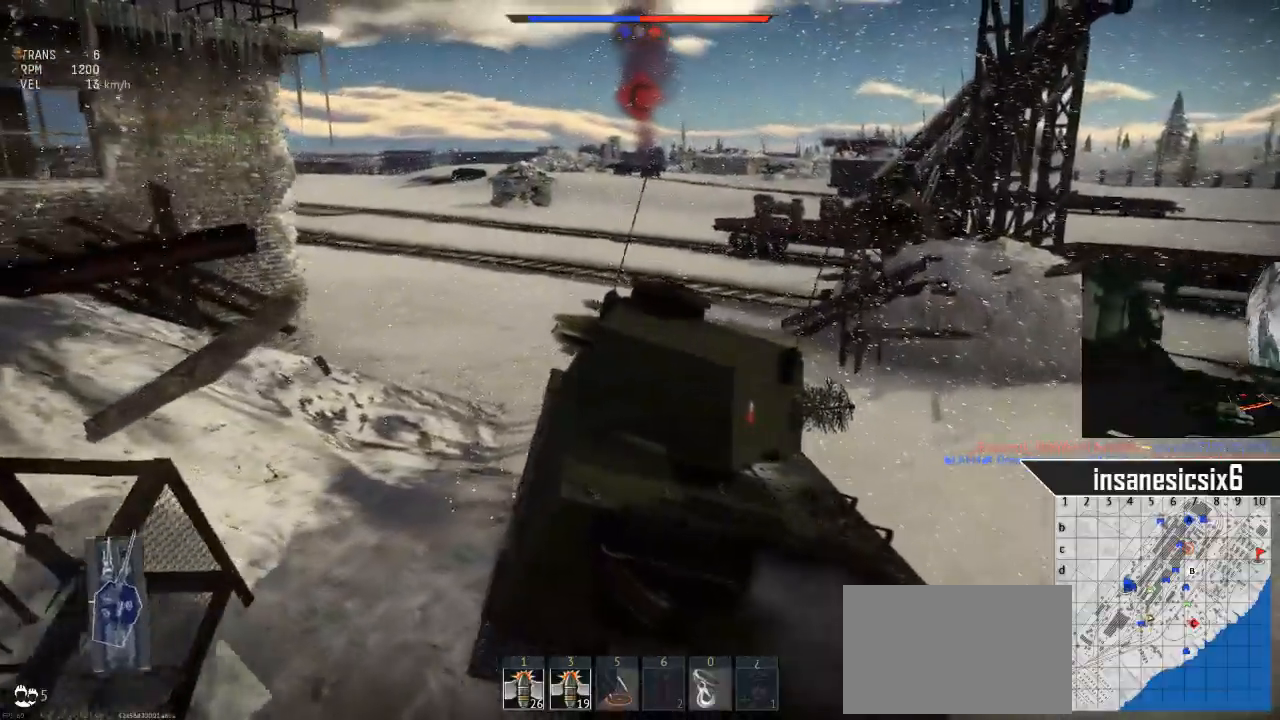
{"keys": ["w"], "mouse": [], "mouse_move": "still", "events": [[183, "a", "down"], [283, "a", "up"]]}
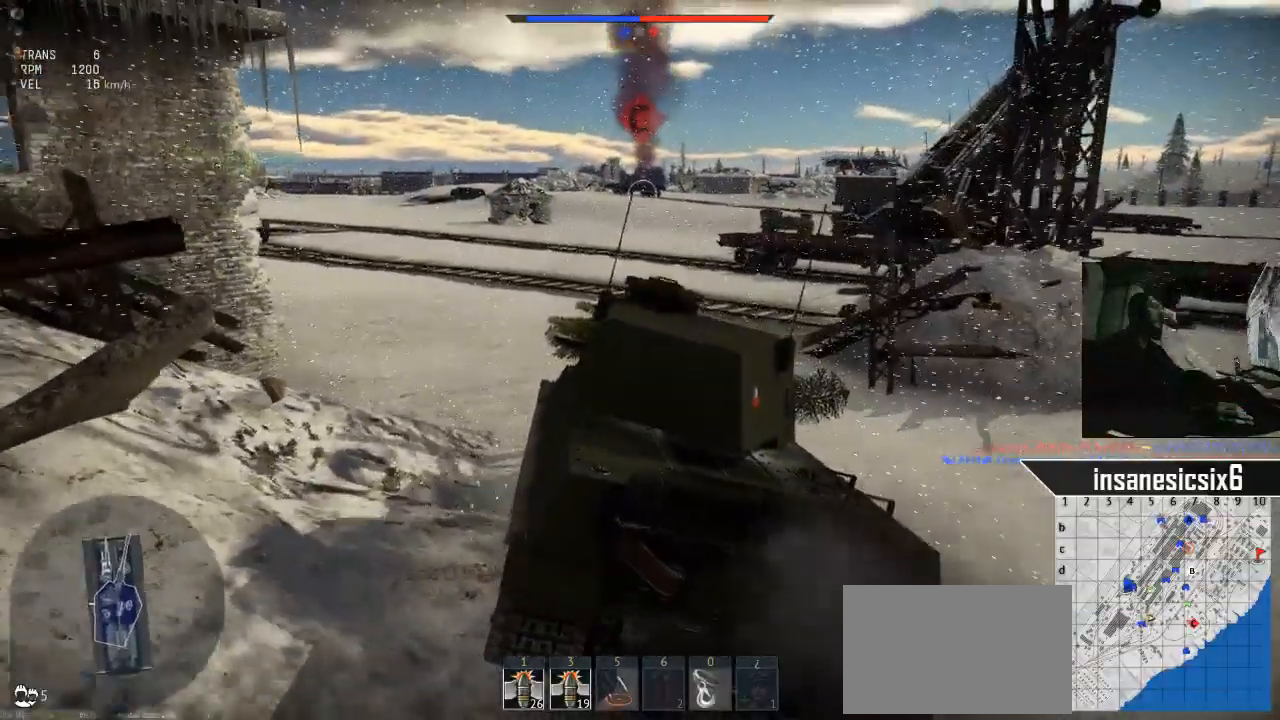
{"keys": ["w"], "mouse": [], "mouse_move": "still", "events": []}
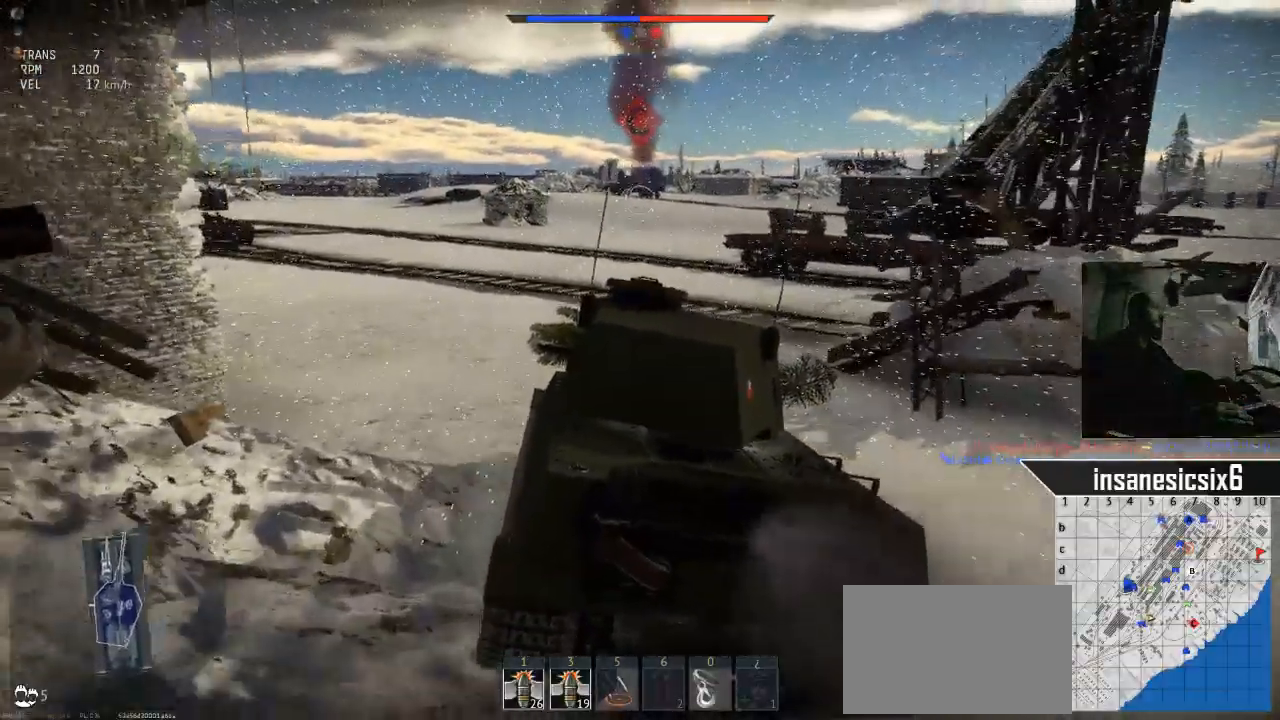
{"keys": ["w"], "mouse": [], "mouse_move": "still", "events": [[234, "d", "down"], [434, "d", "up"]]}
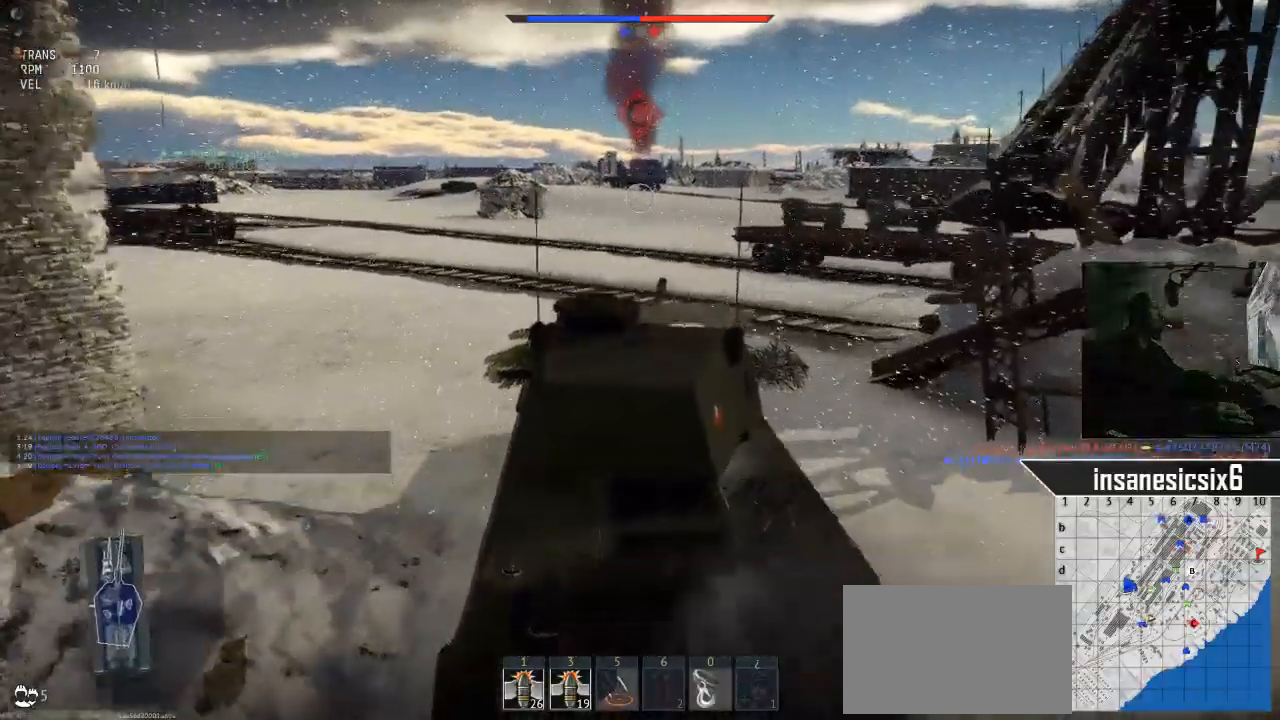
{"keys": ["w"], "mouse": [], "mouse_move": "still", "events": []}
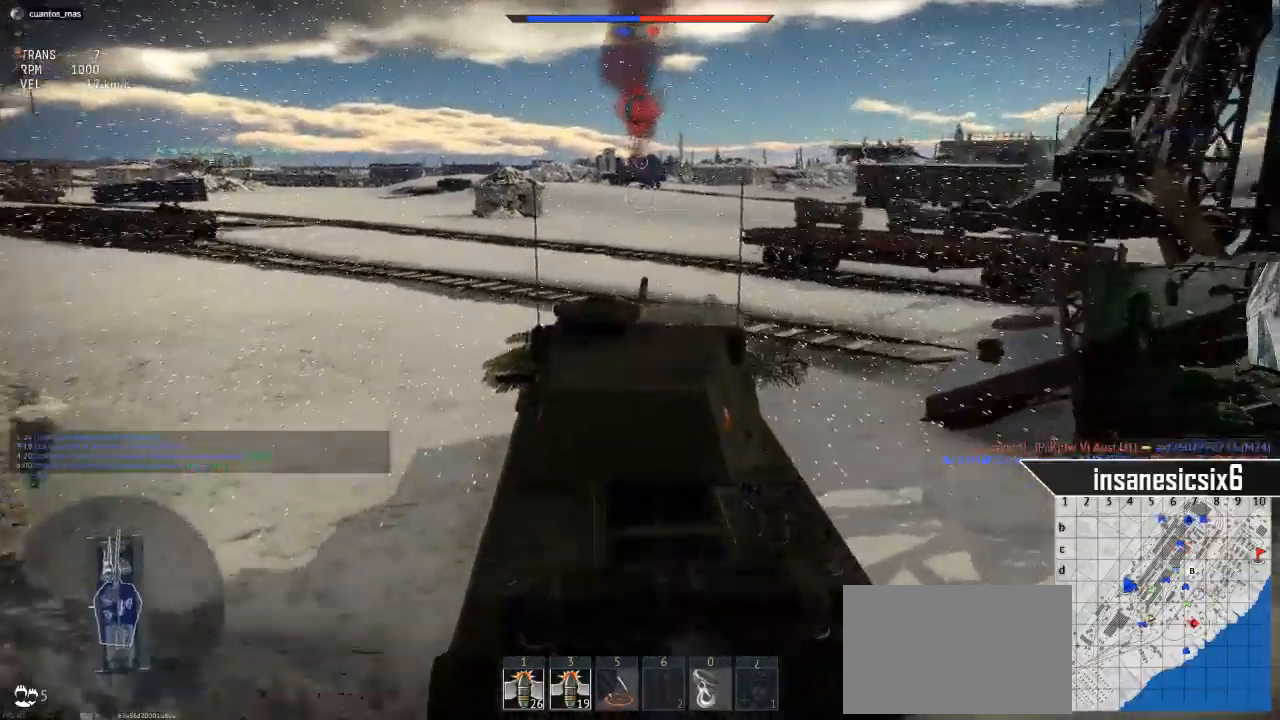
{"keys": ["w"], "mouse": [], "mouse_move": "still", "events": [[83, "d", "down"], [367, "d", "up"]]}
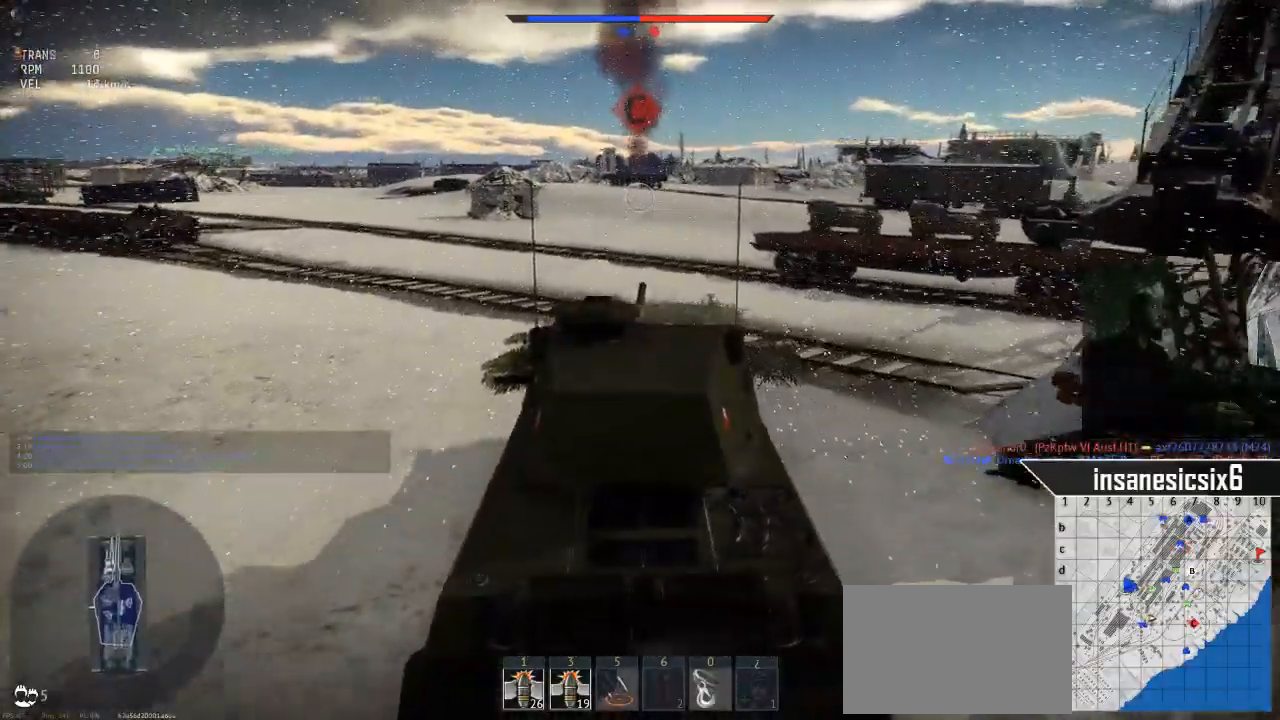
{"keys": ["w"], "mouse": [], "mouse_move": "still", "events": []}
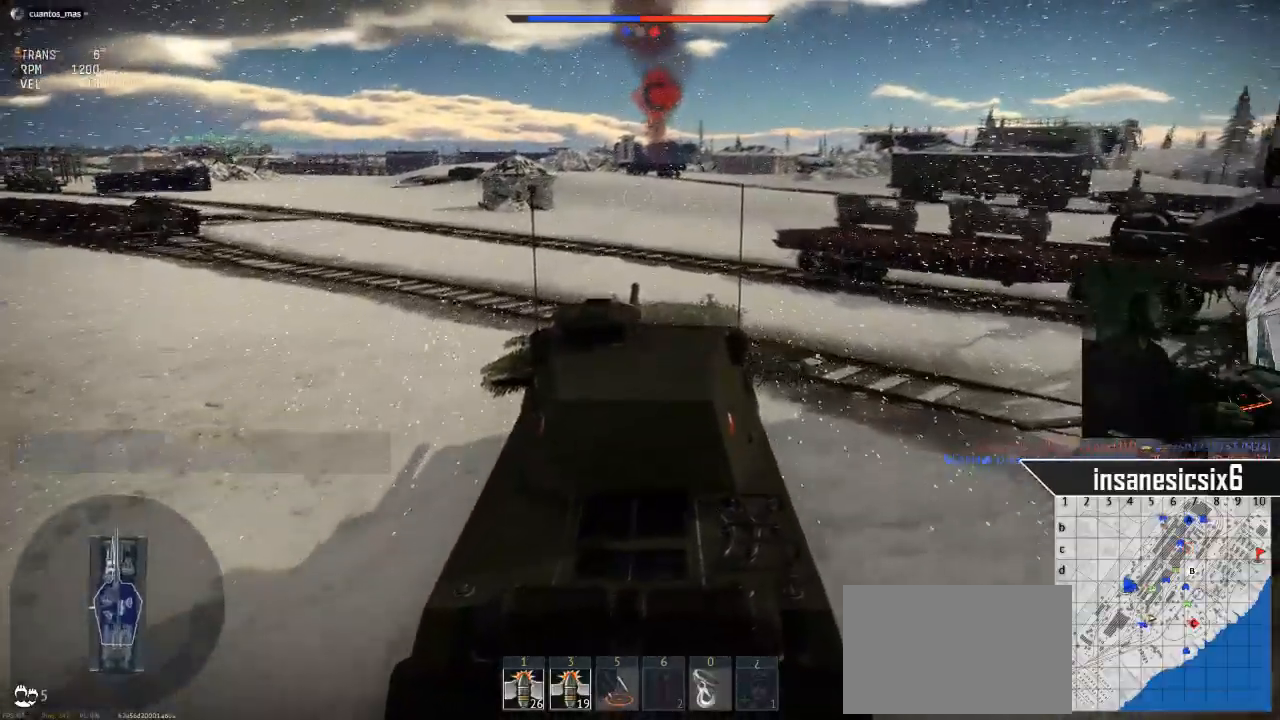
{"keys": ["d", "w"], "mouse": [], "mouse_move": "still", "events": [[350, "d", "down"]]}
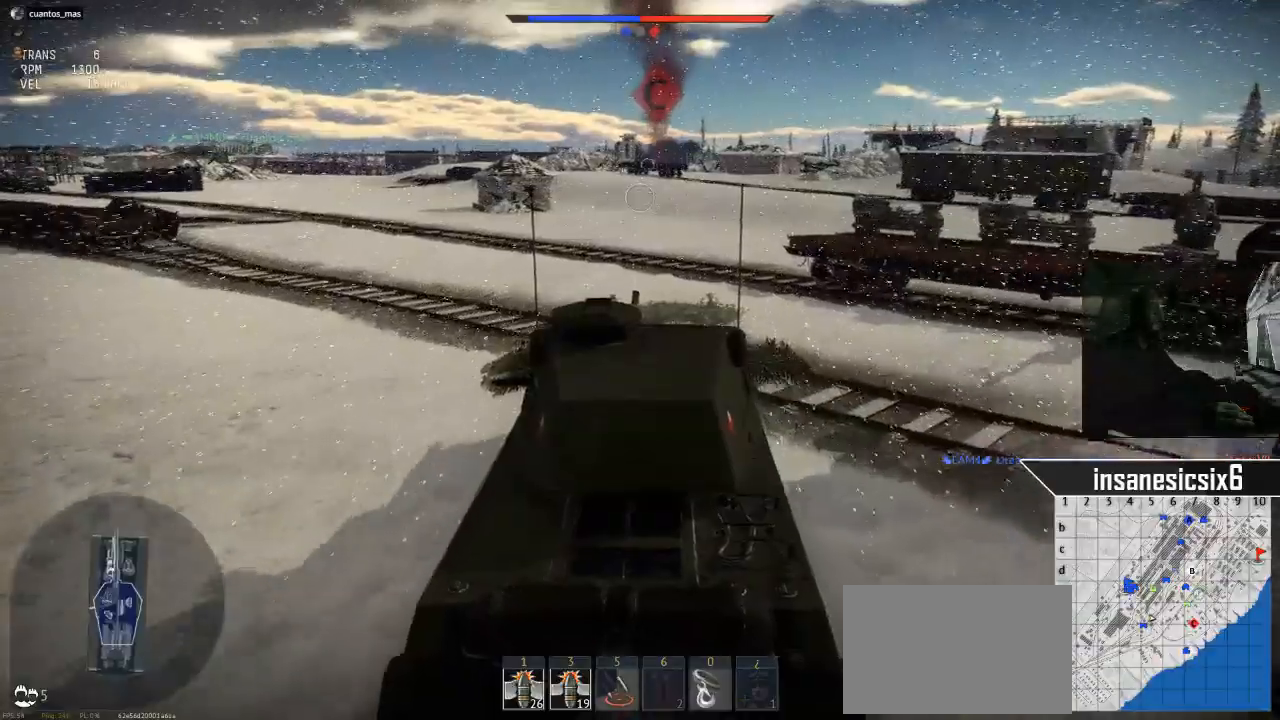
{"keys": ["w"], "mouse": [], "mouse_move": "still", "events": [[134, "d", "up"]]}
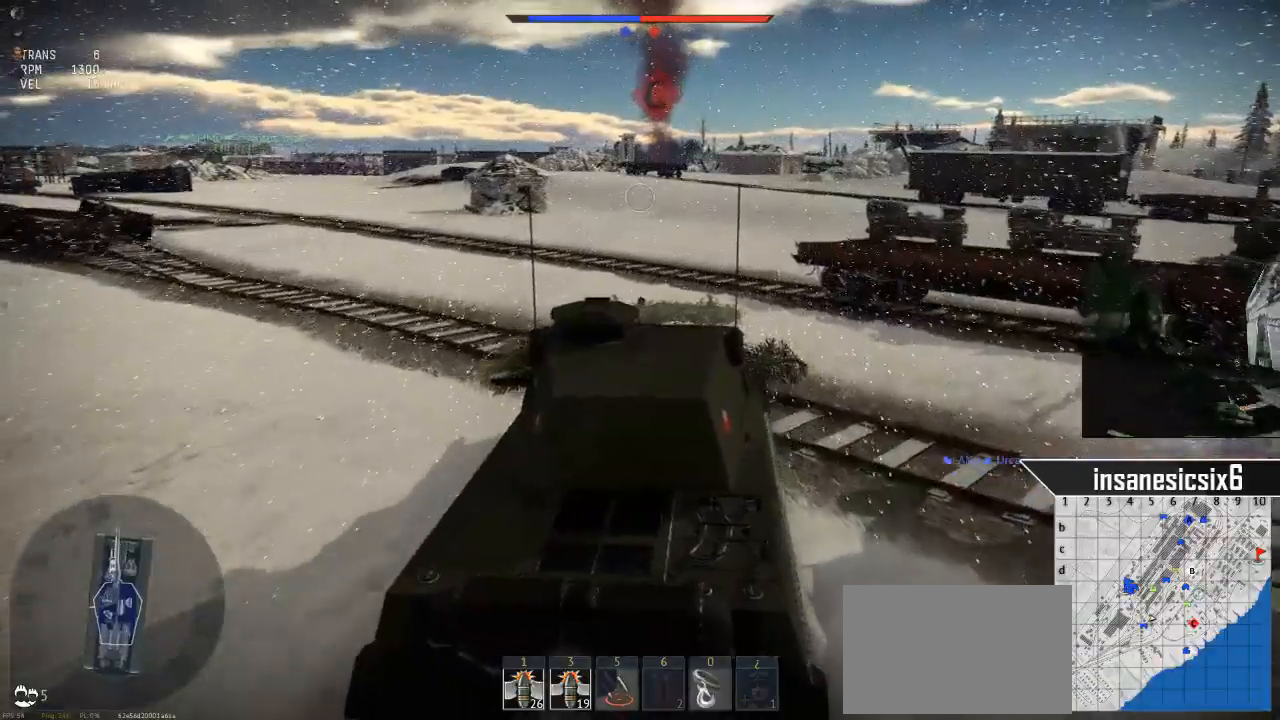
{"keys": ["w"], "mouse": [], "mouse_move": "still", "events": []}
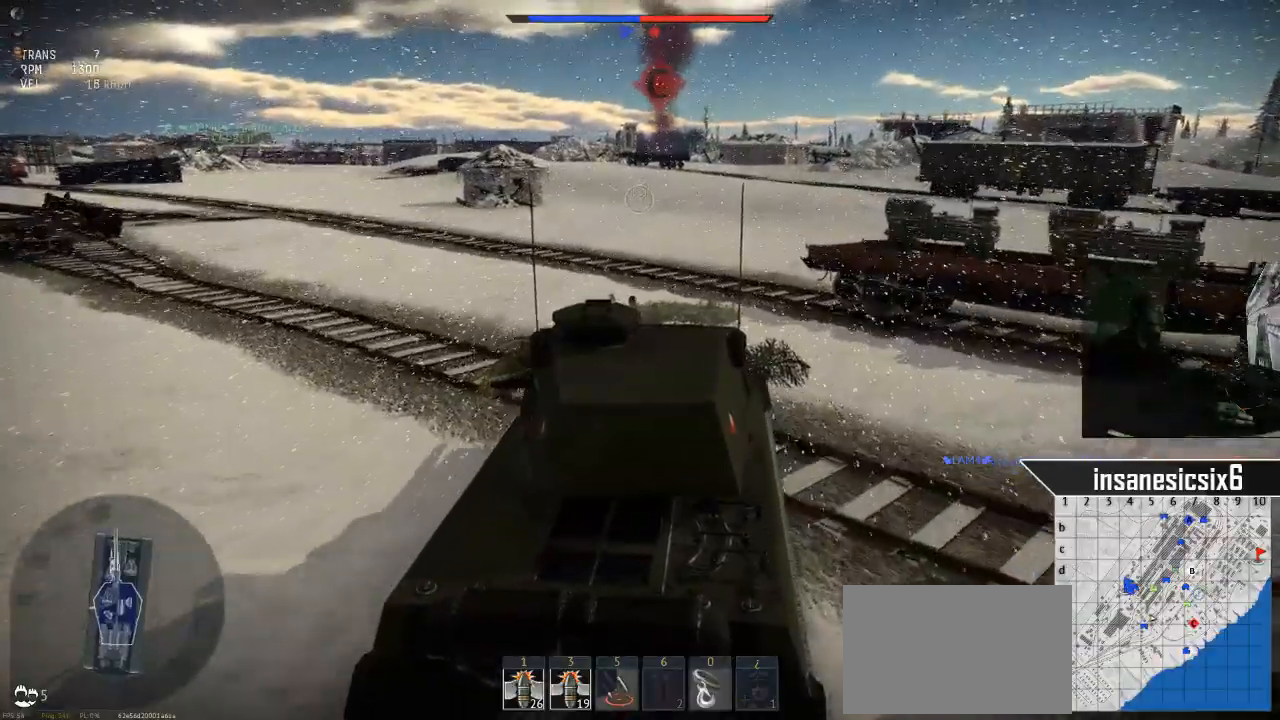
{"keys": ["w"], "mouse": [], "mouse_move": "still", "events": []}
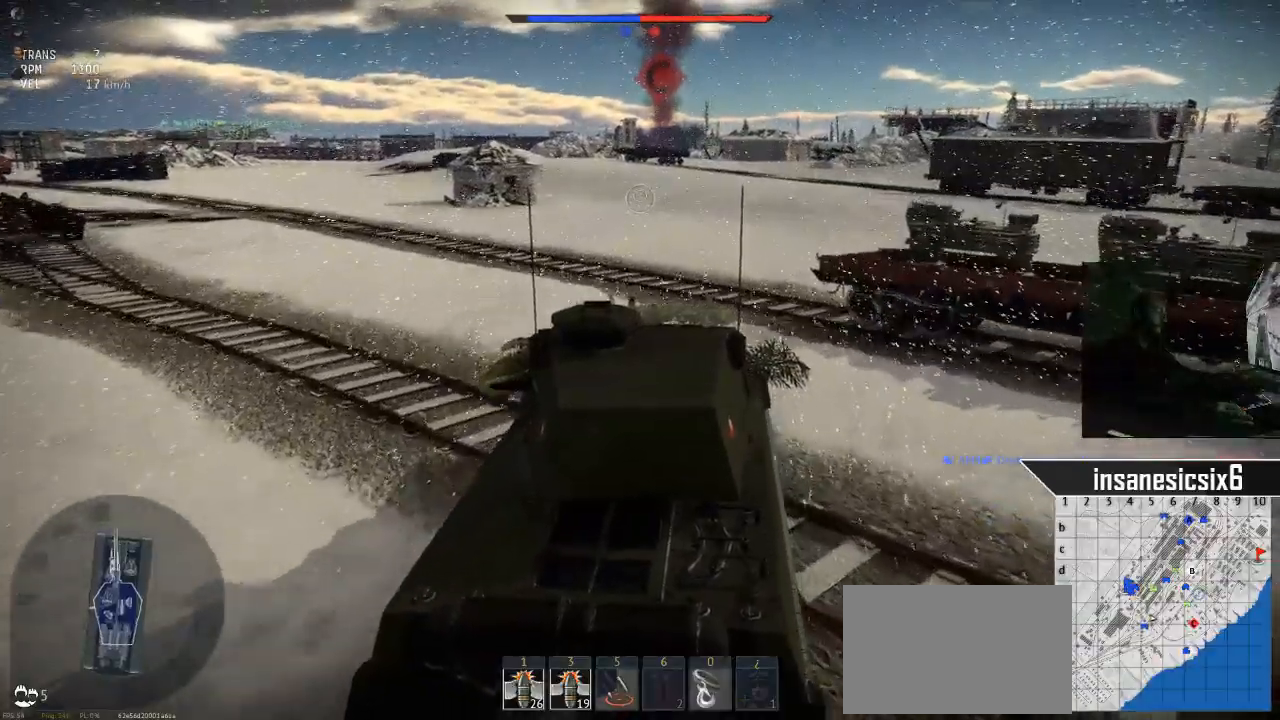
{"keys": ["w"], "mouse": [], "mouse_move": "still", "events": []}
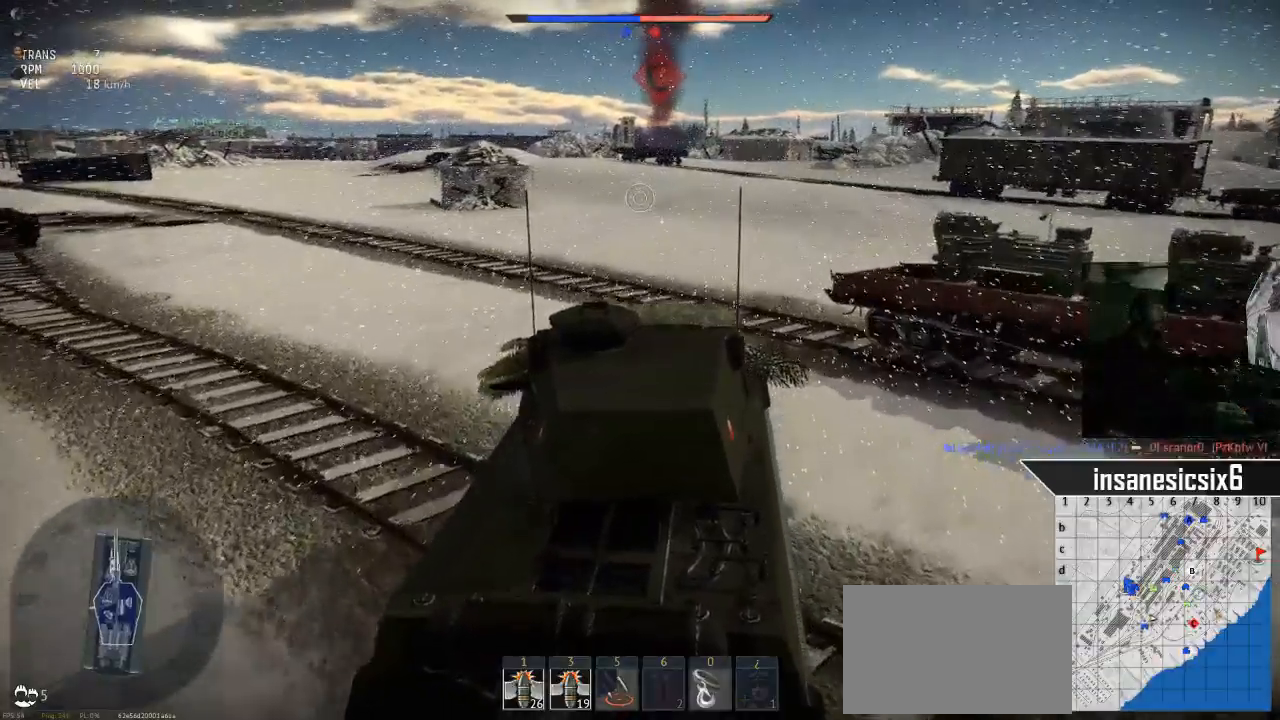
{"keys": ["w"], "mouse": [], "mouse_move": "still", "events": []}
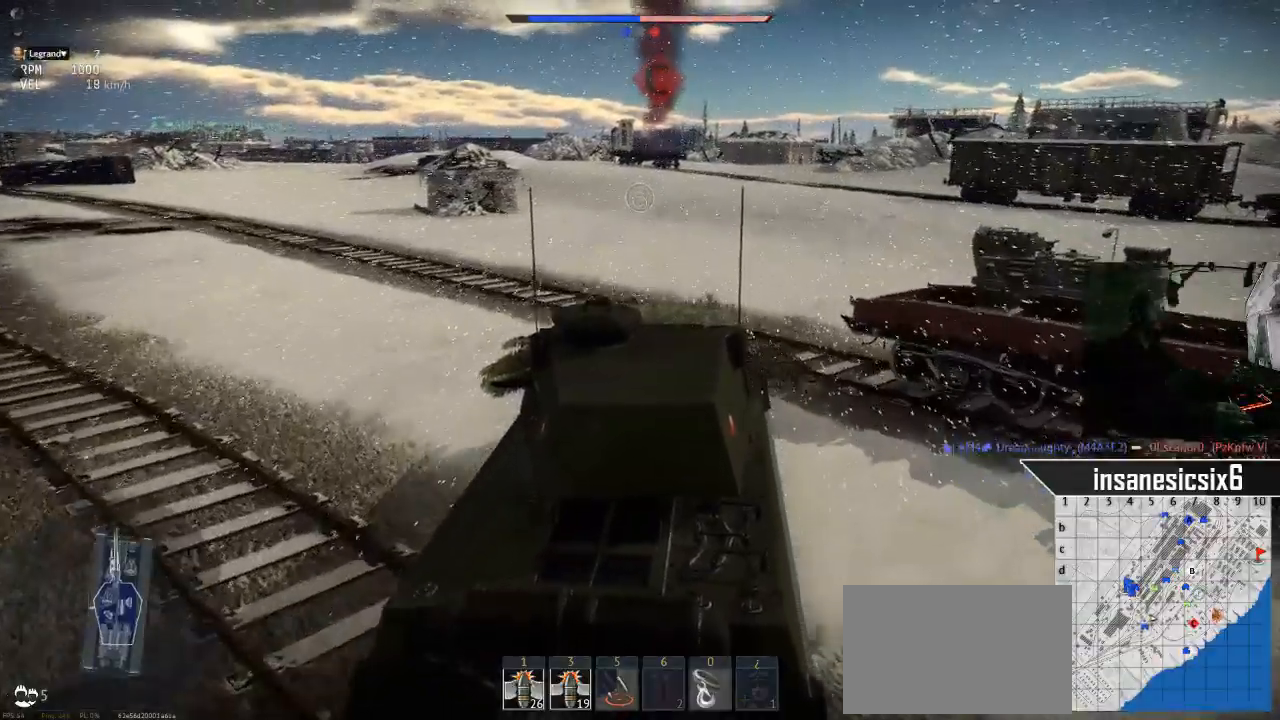
{"keys": ["w"], "mouse": [], "mouse_move": "still", "events": []}
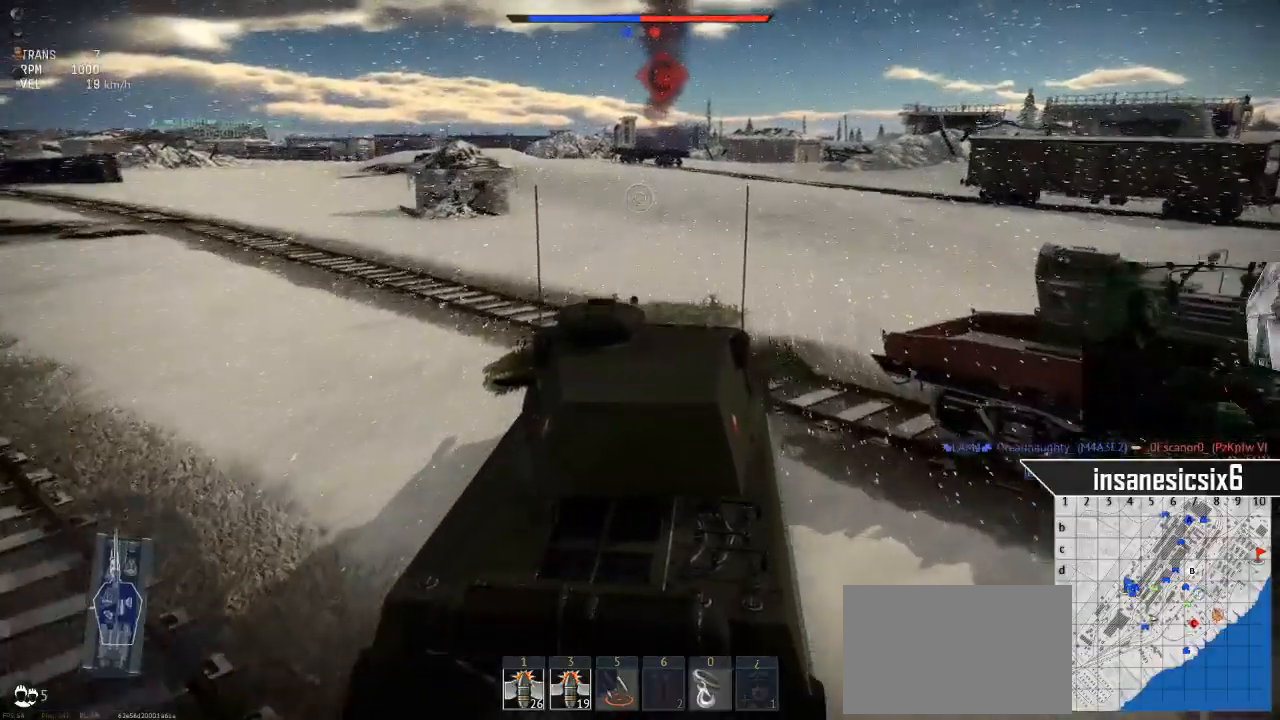
{"keys": ["w"], "mouse": [], "mouse_move": "still", "events": []}
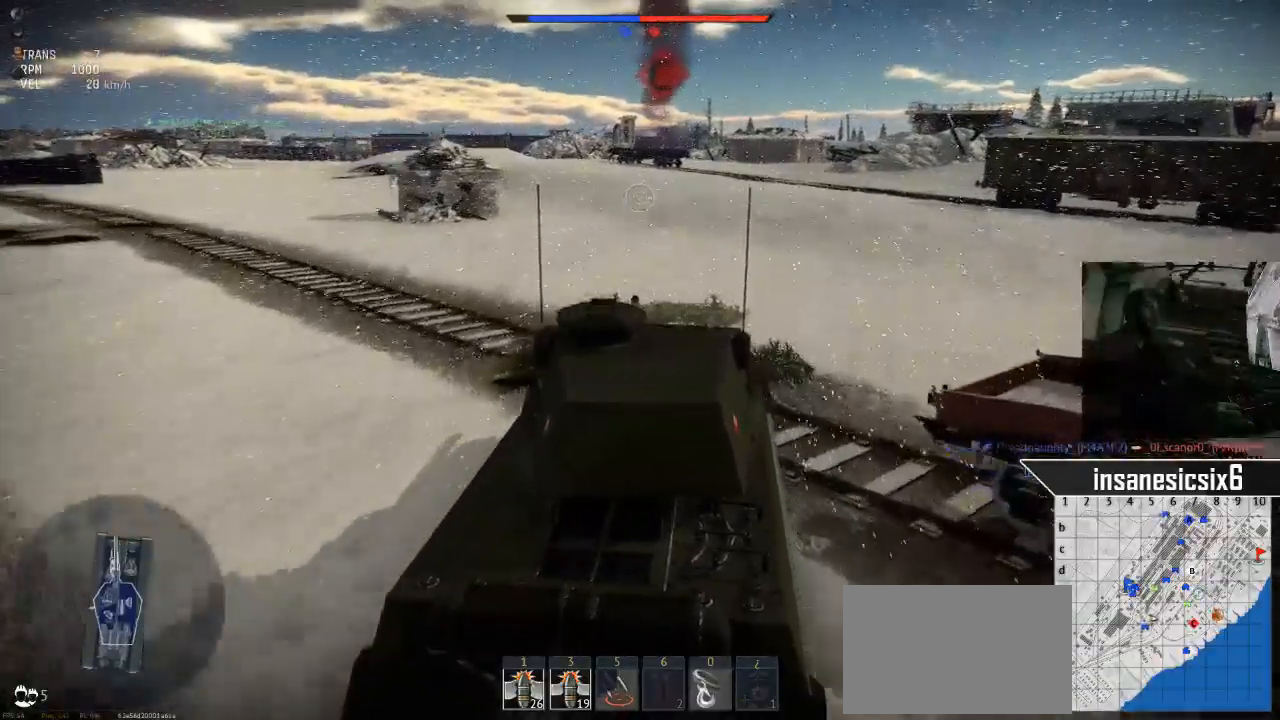
{"keys": ["w"], "mouse": [], "mouse_move": "still", "events": []}
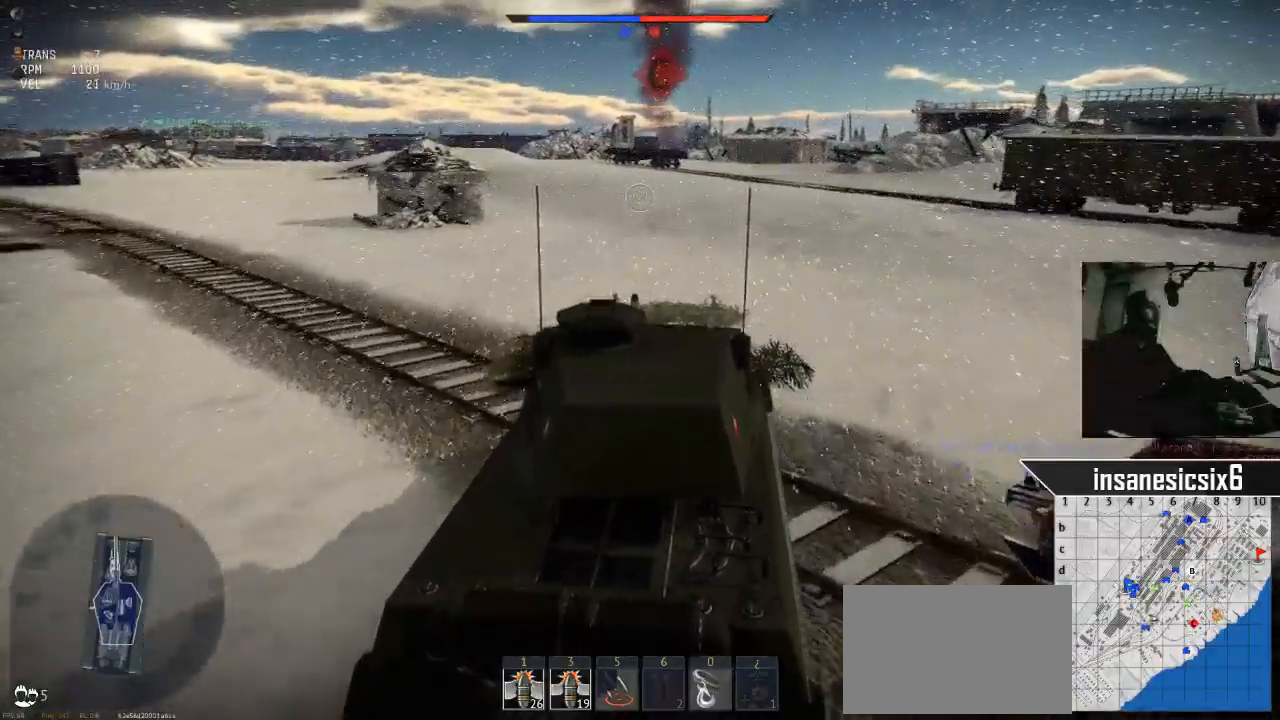
{"keys": ["w"], "mouse": [], "mouse_move": "still", "events": []}
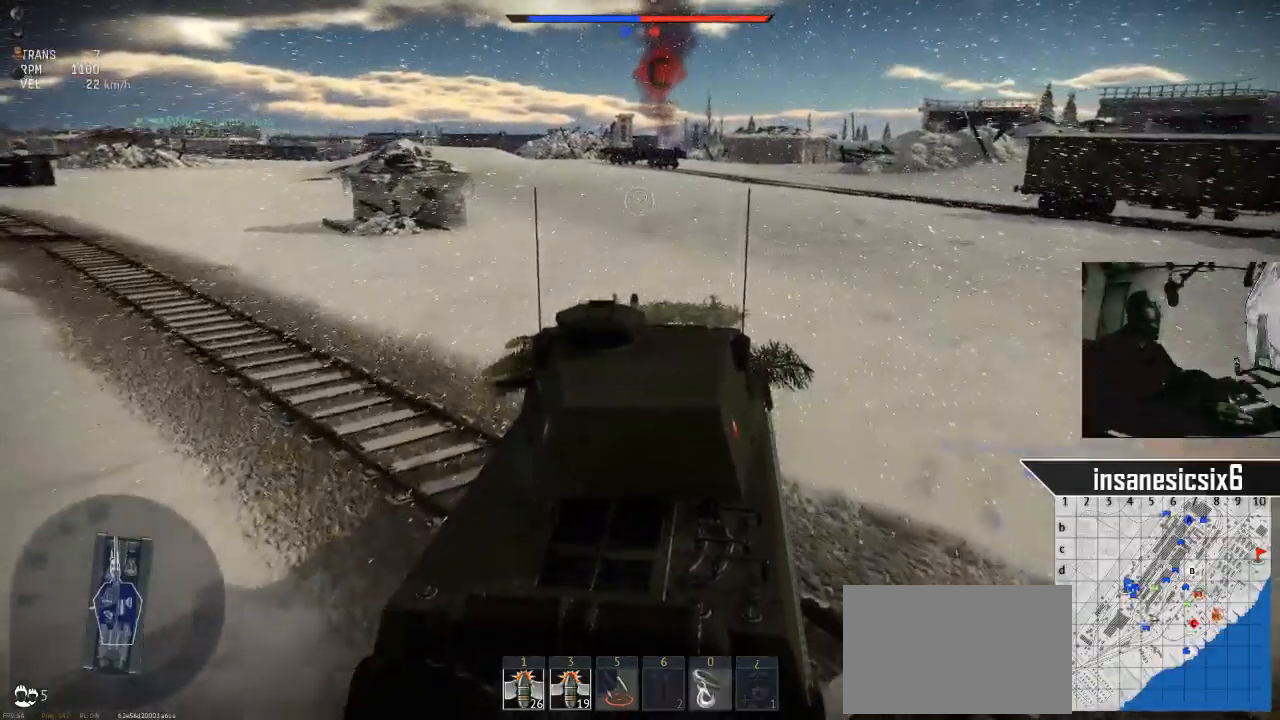
{"keys": ["w"], "mouse": [], "mouse_move": "still", "events": []}
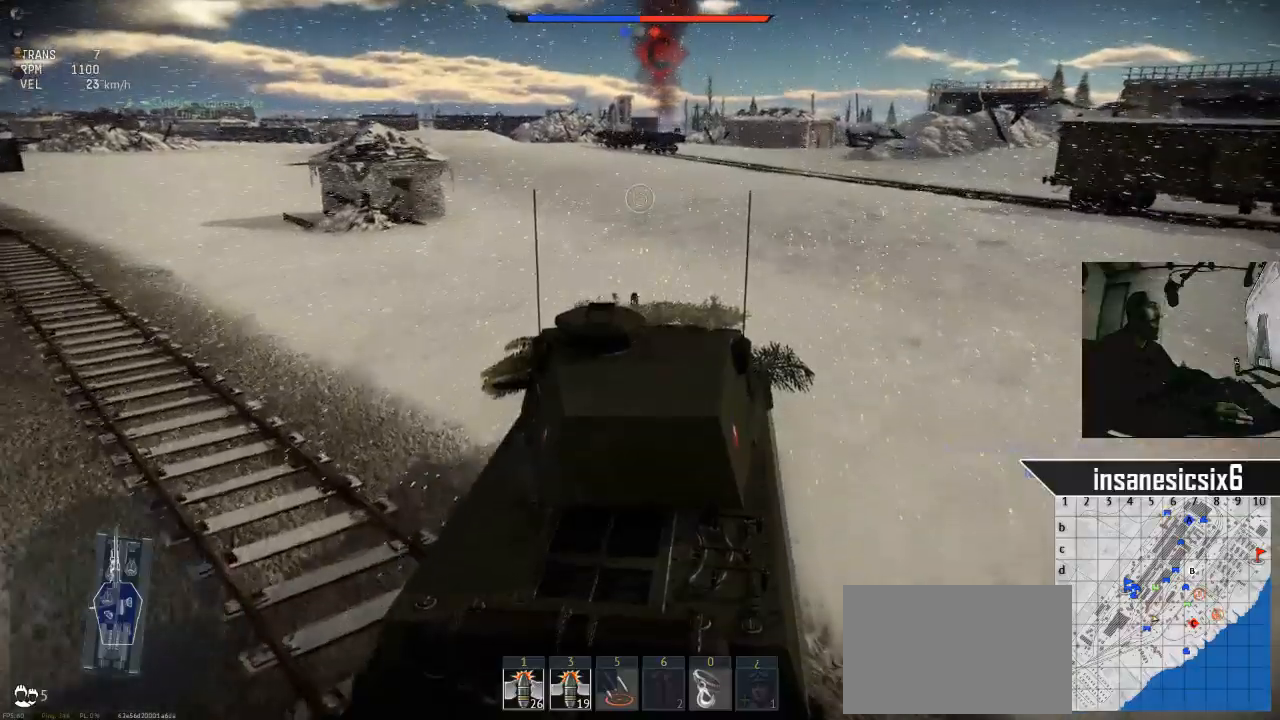
{"keys": ["d", "w"], "mouse": [], "mouse_move": "still", "events": [[284, "d", "down"]]}
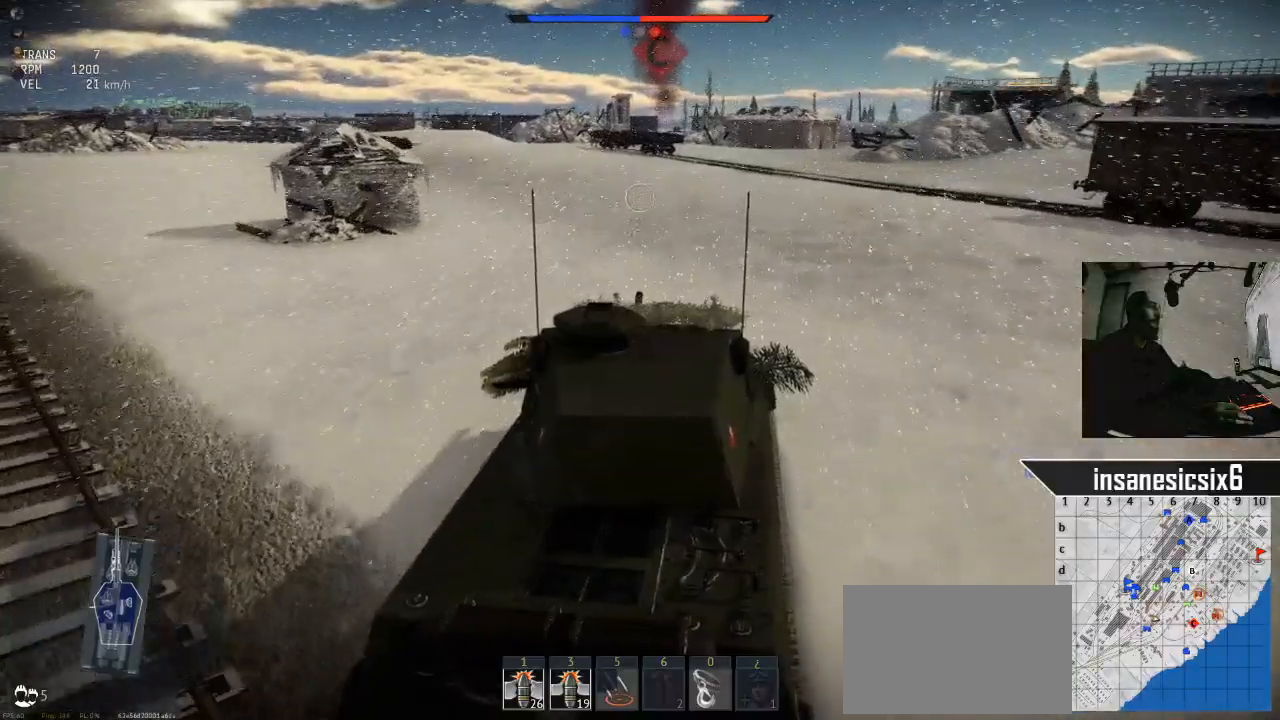
{"keys": ["w"], "mouse": [], "mouse_move": "still", "events": [[250, "d", "up"]]}
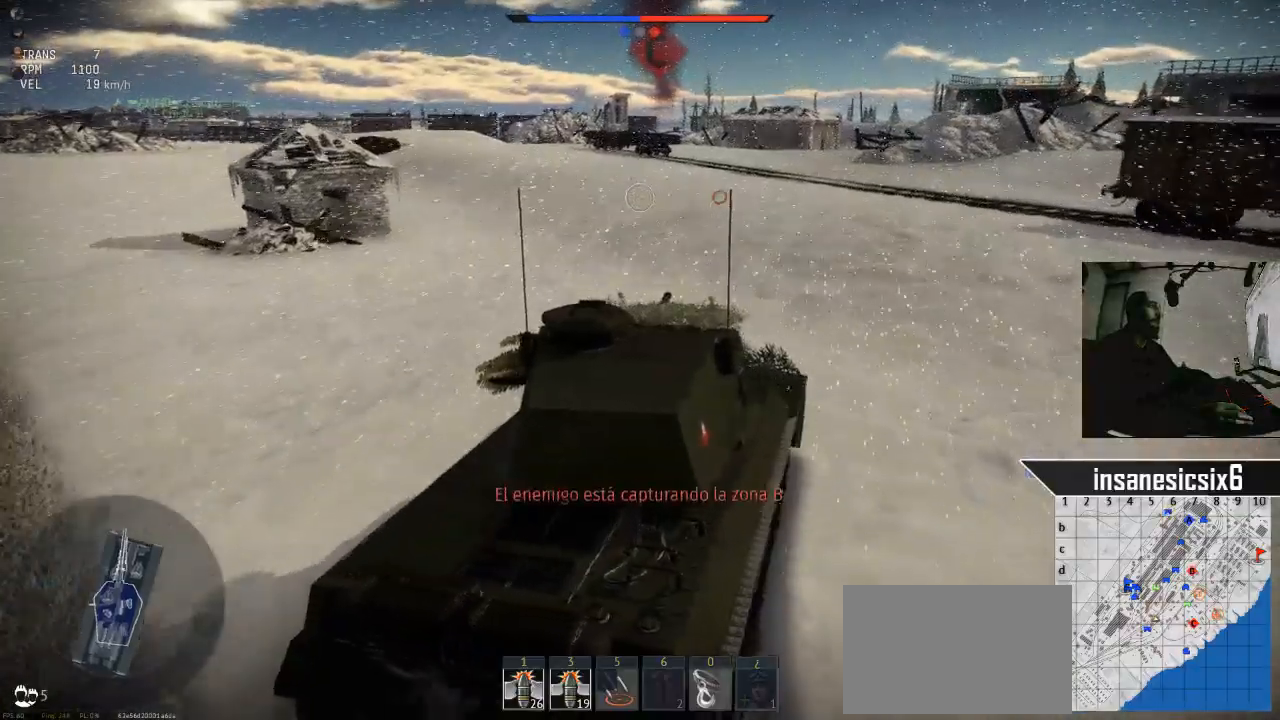
{"keys": ["a", "w"], "mouse": [], "mouse_move": "still", "events": [[267, "a", "down"]]}
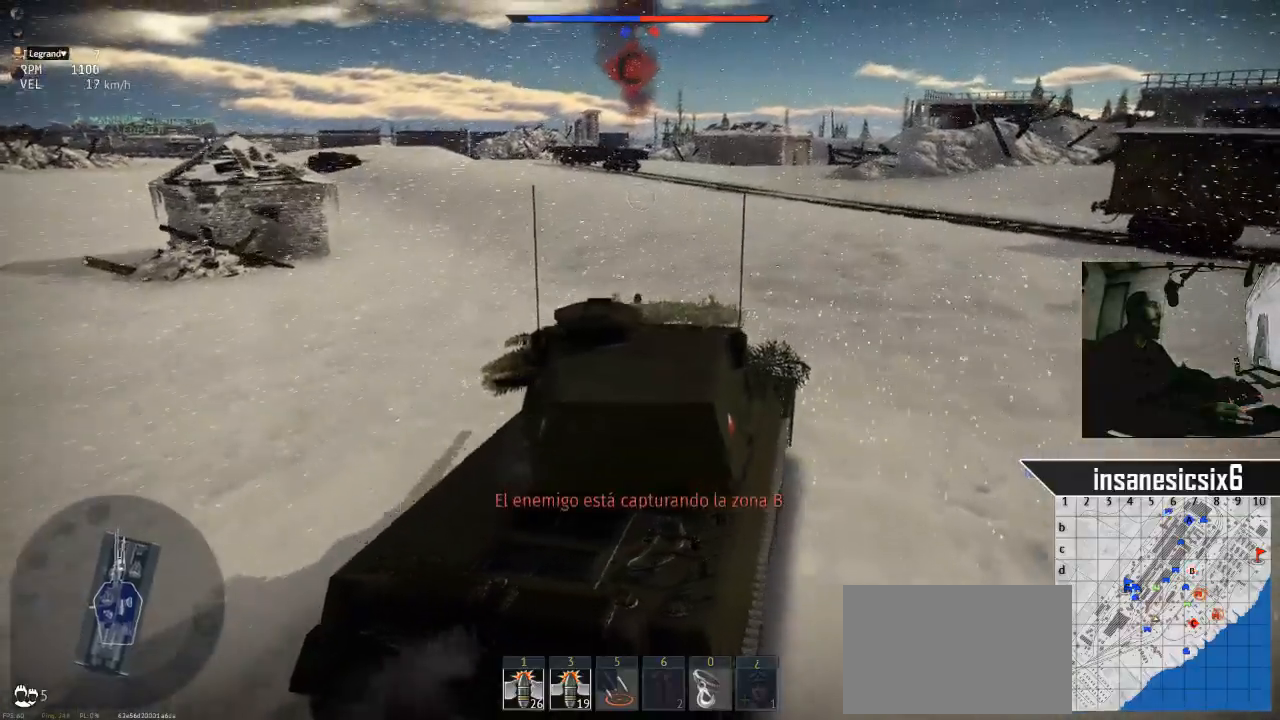
{"keys": ["a", "w"], "mouse": [], "mouse_move": "still", "events": []}
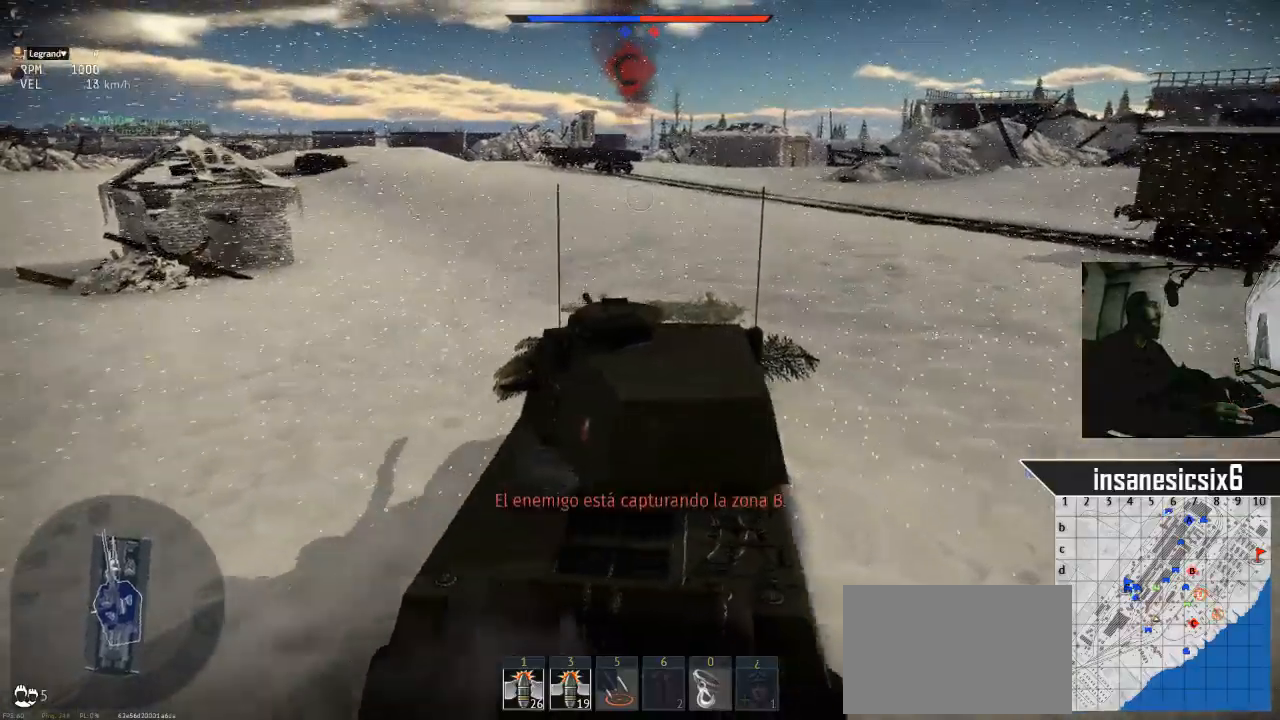
{"keys": ["w"], "mouse": [], "mouse_move": "still", "events": [[51, "a", "up"]]}
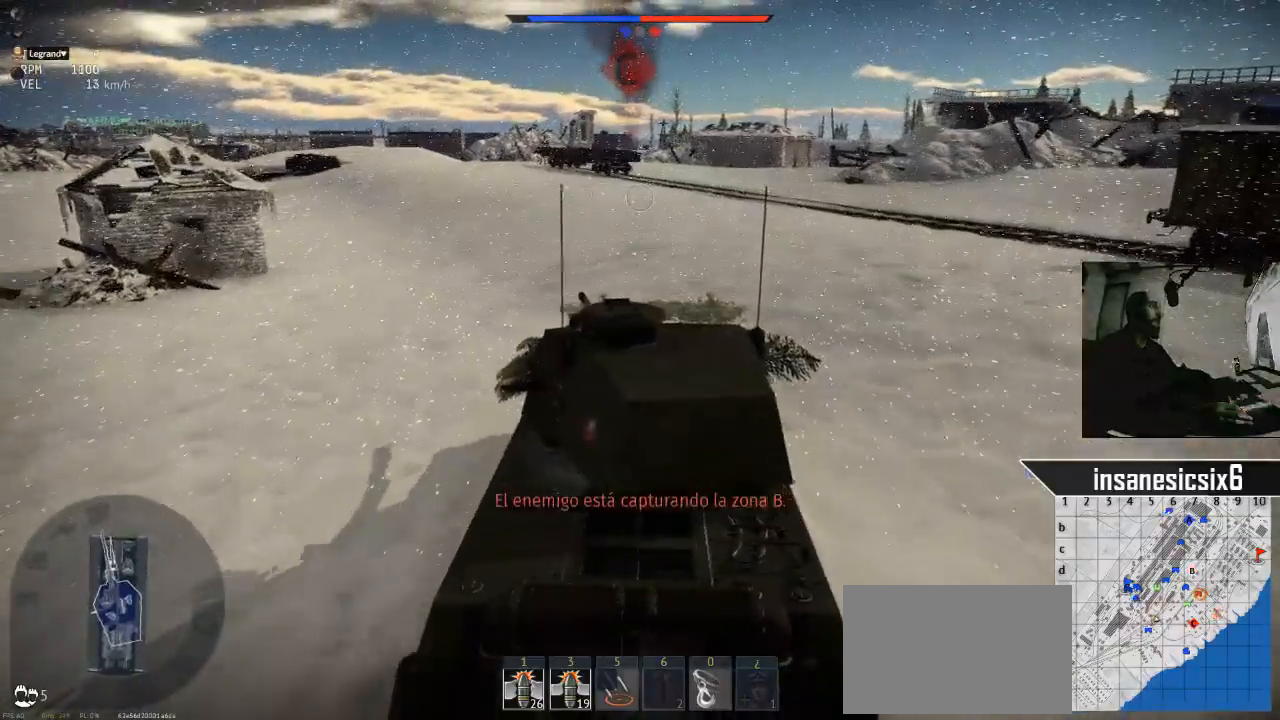
{"keys": ["w"], "mouse": [], "mouse_move": "still", "events": [[67, "a", "down"], [500, "a", "up"]]}